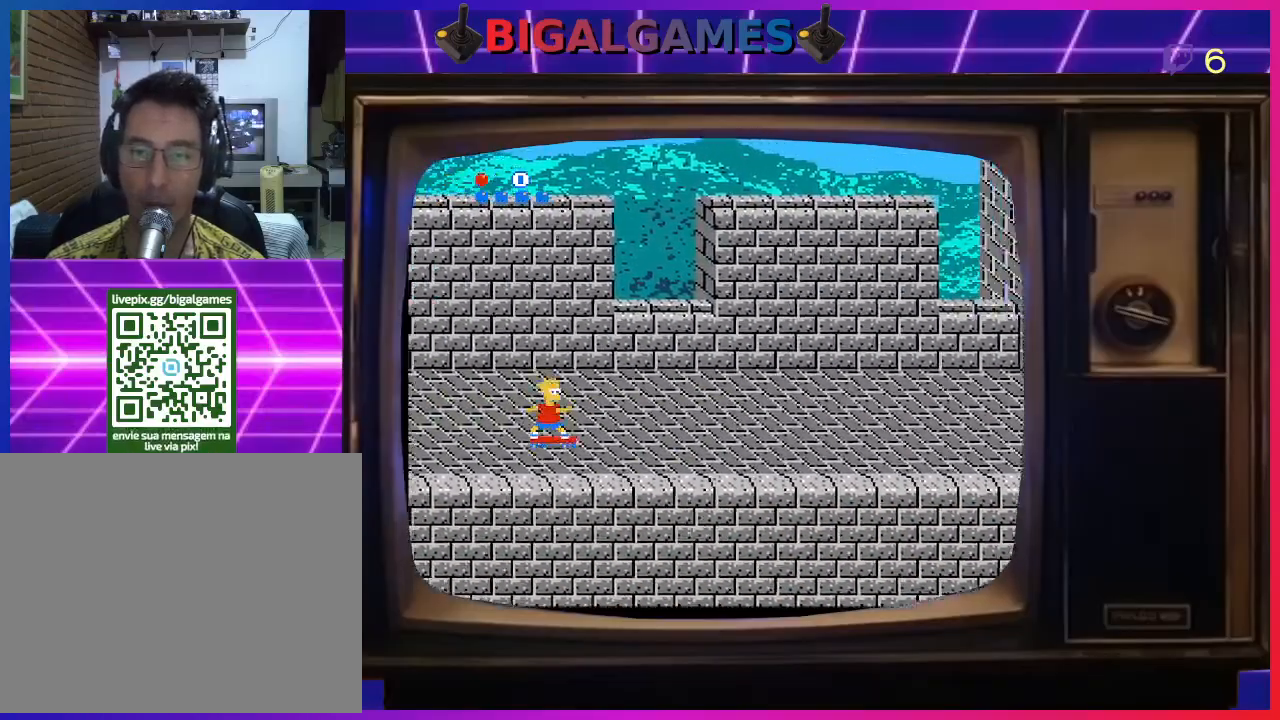
Gameplay with a controller (PlayStation layout); each line is a JSON object with the inputs held at the frame after it. "events" lists button and stick changes between this image and that frame as [ms after this image, input, new state], when the widget could be followed in between. Not read: left_stick.
{"buttons": ["DPAD_DOWN"], "right_stick": "center", "events": [[333, "DPAD_DOWN", "down"]]}
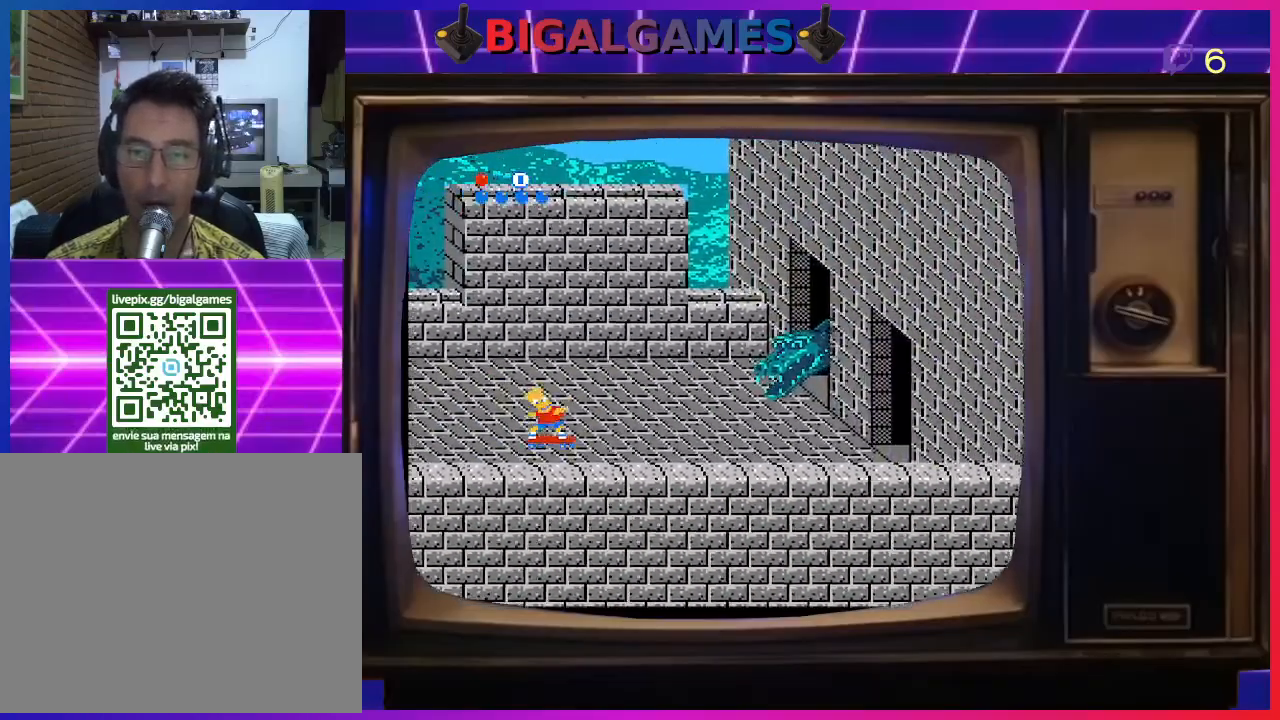
{"buttons": ["DPAD_DOWN"], "right_stick": "center", "events": [[33, "DPAD_DOWN", "up"], [400, "DPAD_DOWN", "down"]]}
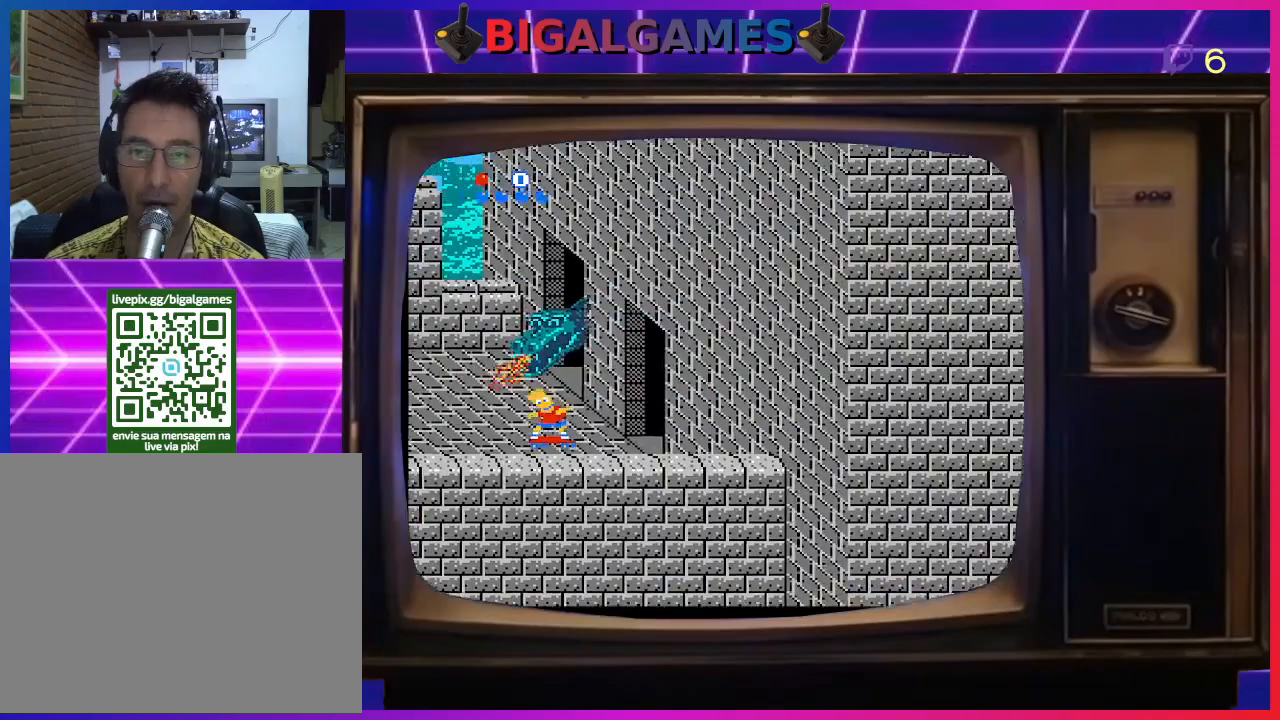
{"buttons": [], "right_stick": "center", "events": [[33, "DPAD_DOWN", "up"]]}
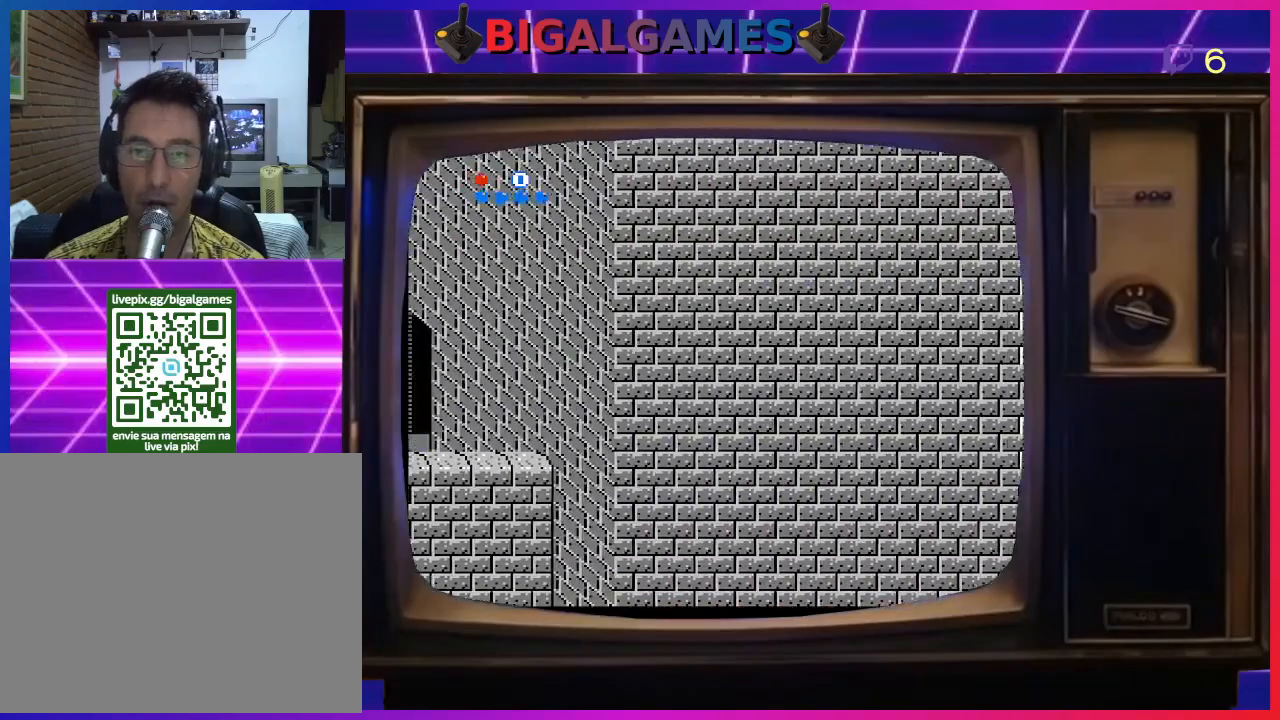
{"buttons": ["DPAD_RIGHT"], "right_stick": "center", "events": [[133, "DPAD_RIGHT", "down"]]}
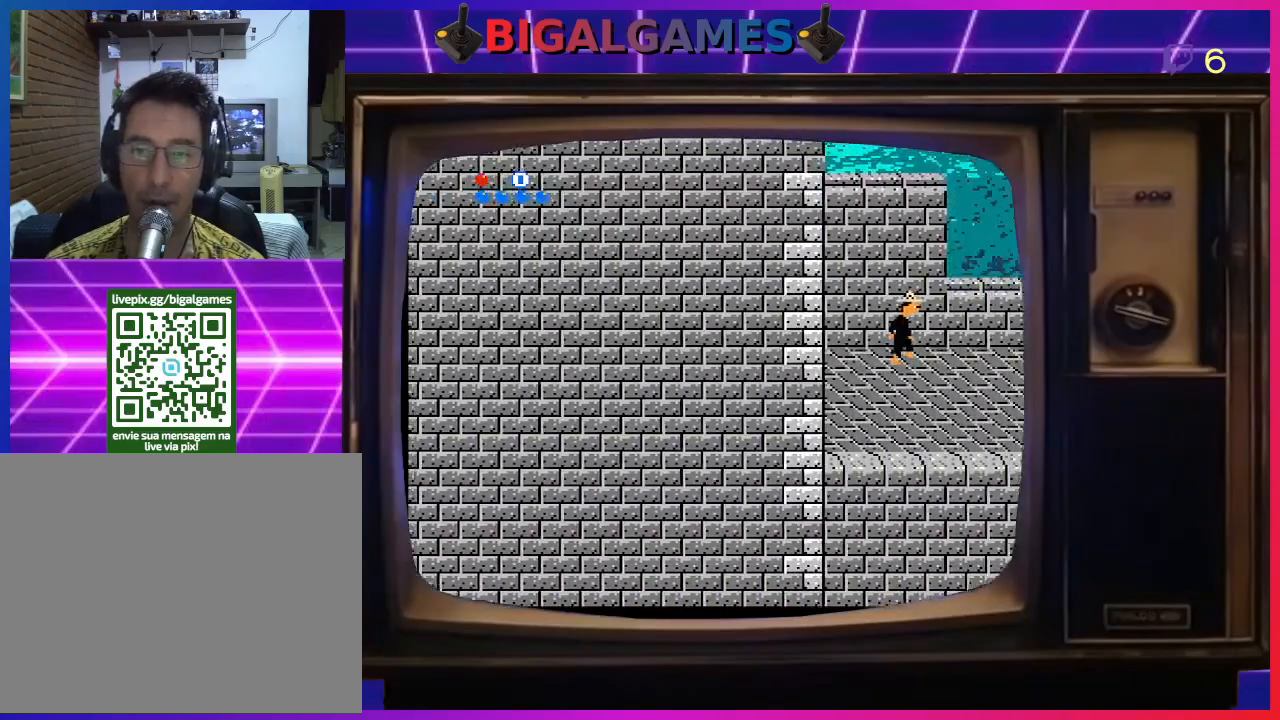
{"buttons": ["DPAD_UP", "DPAD_RIGHT"], "right_stick": "center", "events": [[500, "DPAD_UP", "down"]]}
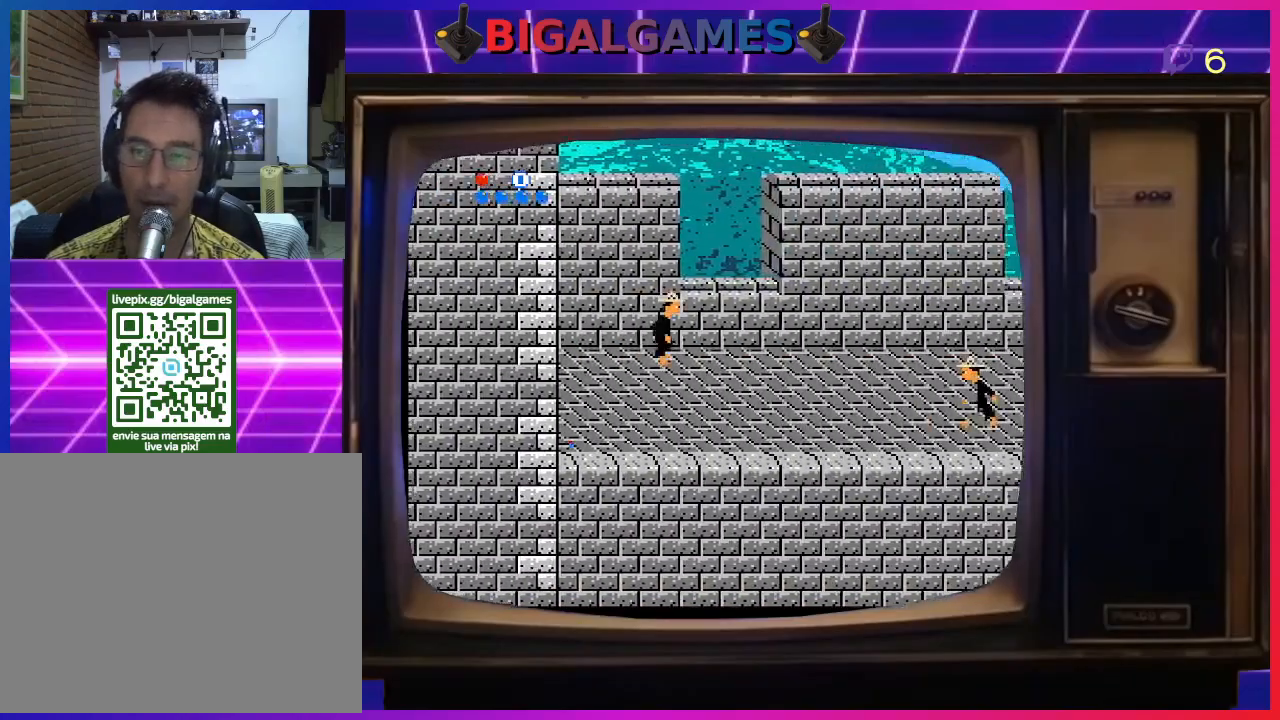
{"buttons": ["DPAD_UP"], "right_stick": "center", "events": [[33, "DPAD_RIGHT", "up"]]}
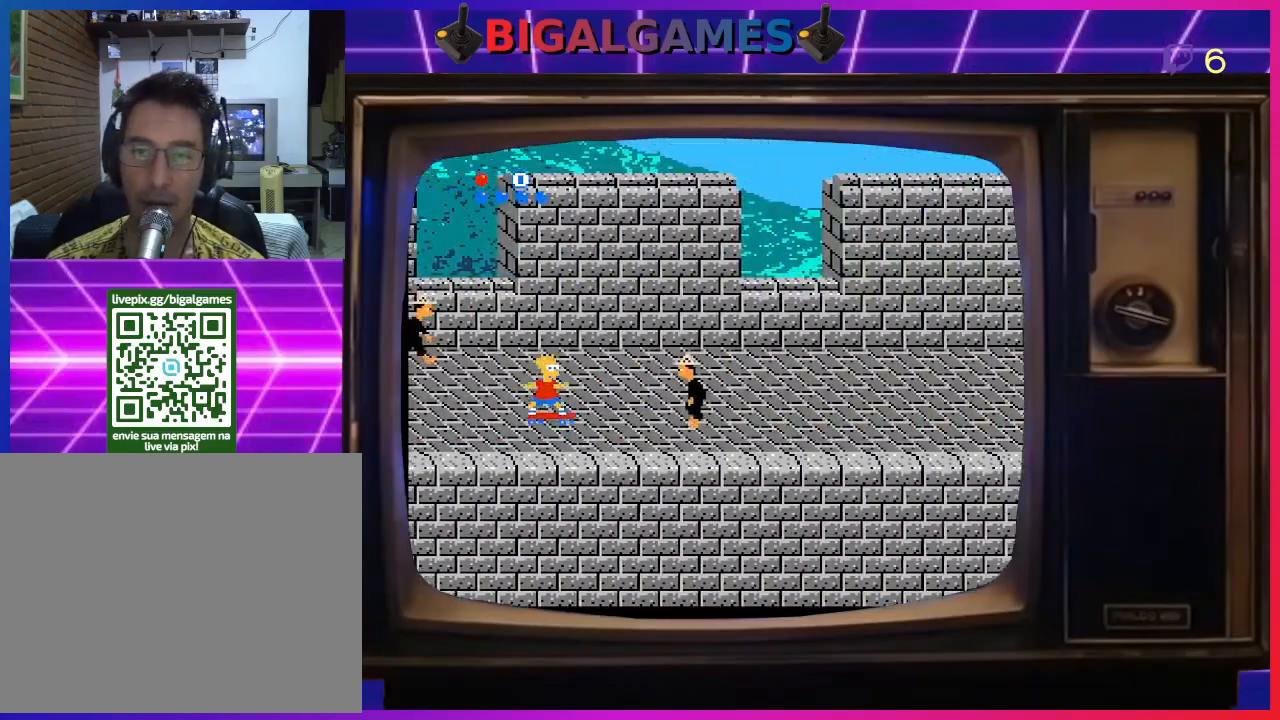
{"buttons": ["DPAD_UP"], "right_stick": "center", "events": []}
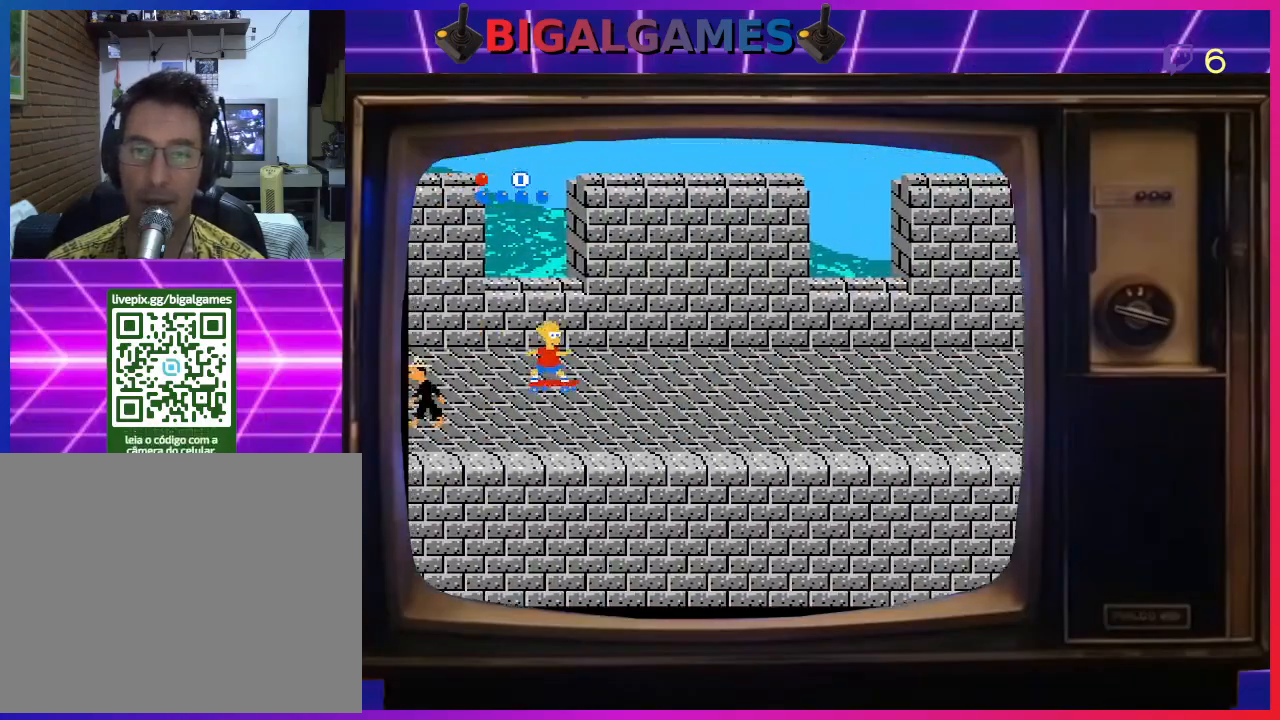
{"buttons": [], "right_stick": "center", "events": [[67, "DPAD_DOWN", "down"], [67, "DPAD_UP", "up"], [133, "DPAD_RIGHT", "down"], [433, "DPAD_RIGHT", "up"], [500, "DPAD_DOWN", "up"]]}
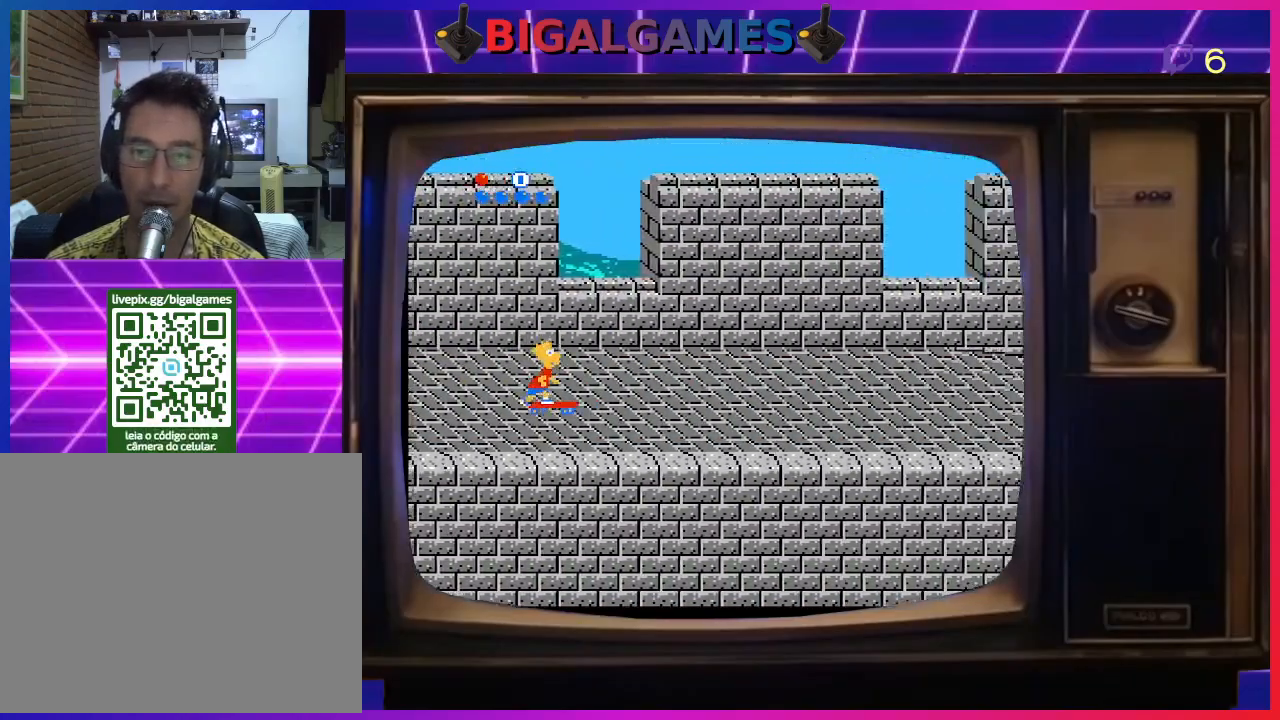
{"buttons": ["DPAD_RIGHT"], "right_stick": "center", "events": [[400, "DPAD_RIGHT", "down"]]}
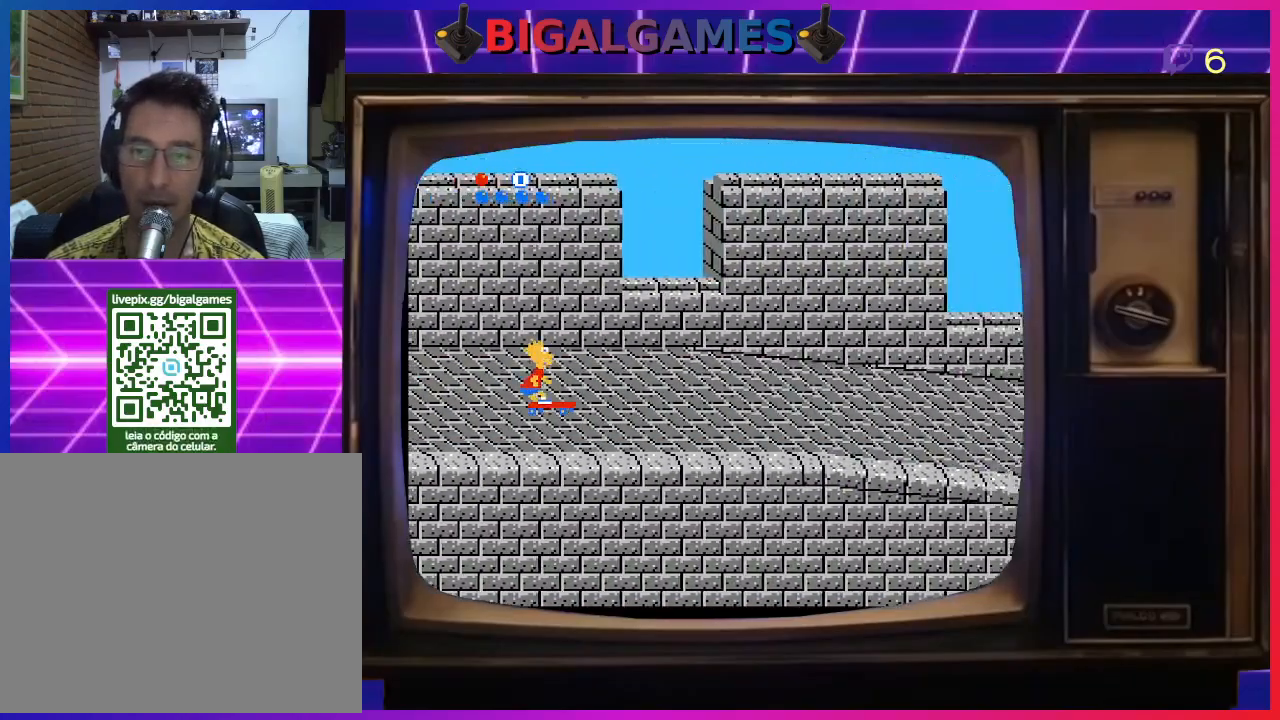
{"buttons": [], "right_stick": "center", "events": [[433, "DPAD_RIGHT", "up"]]}
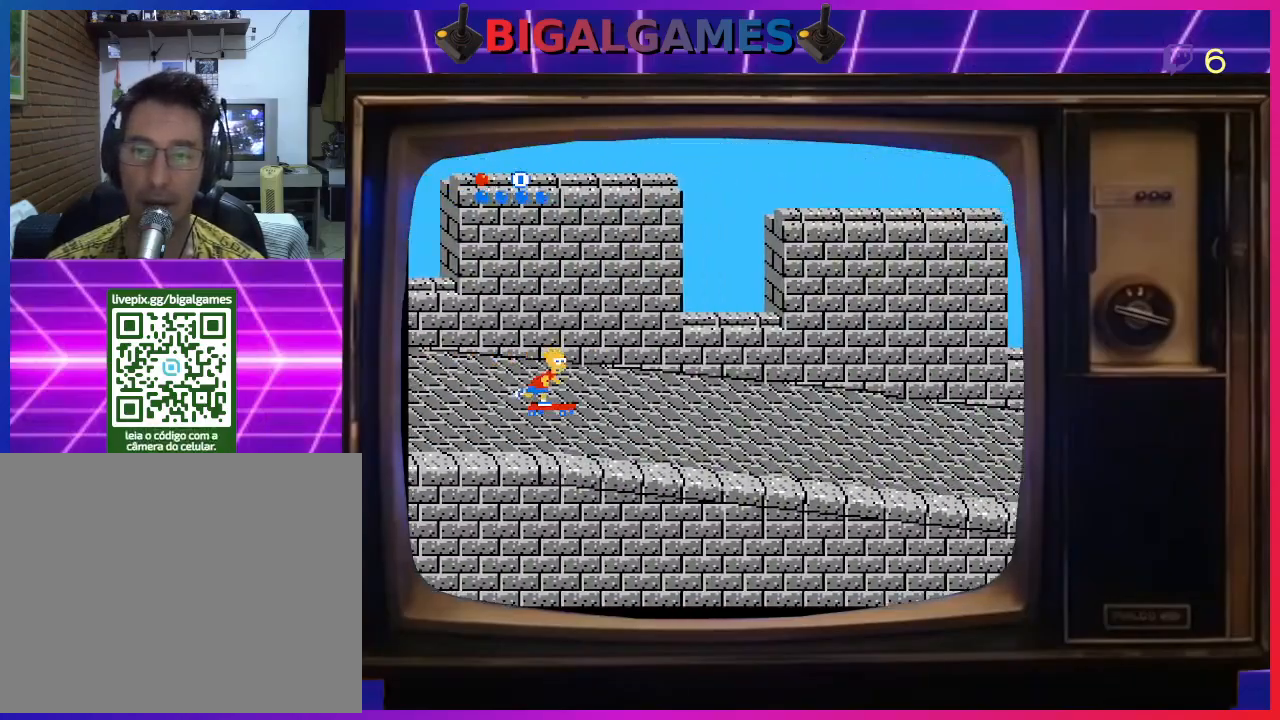
{"buttons": ["DPAD_UP"], "right_stick": "center", "events": [[167, "DPAD_UP", "down"]]}
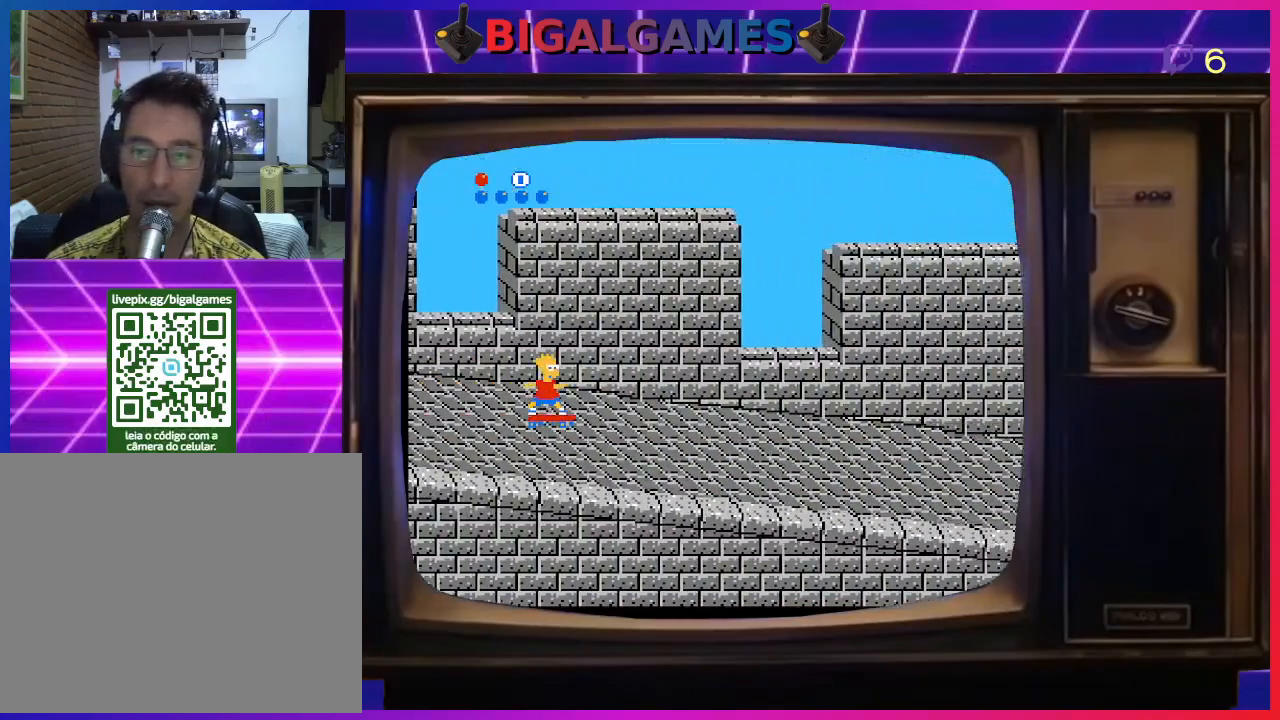
{"buttons": ["DPAD_UP"], "right_stick": "center", "events": []}
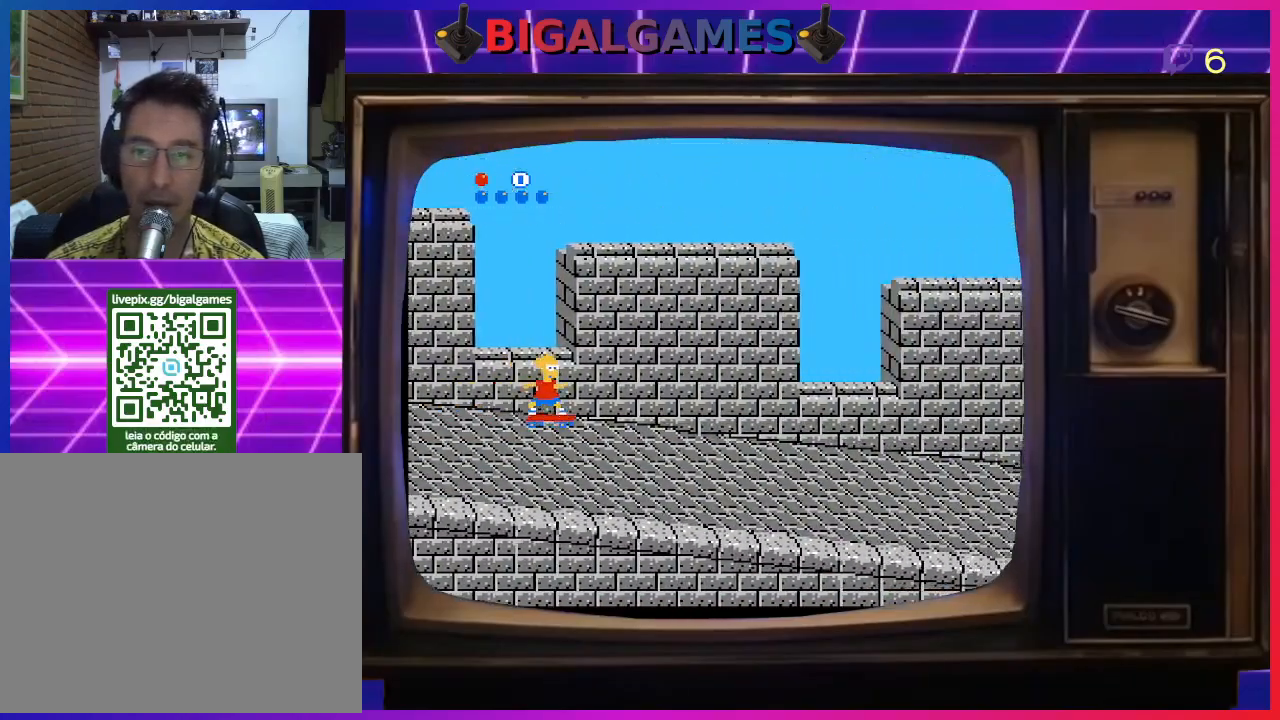
{"buttons": ["DPAD_UP"], "right_stick": "center", "events": []}
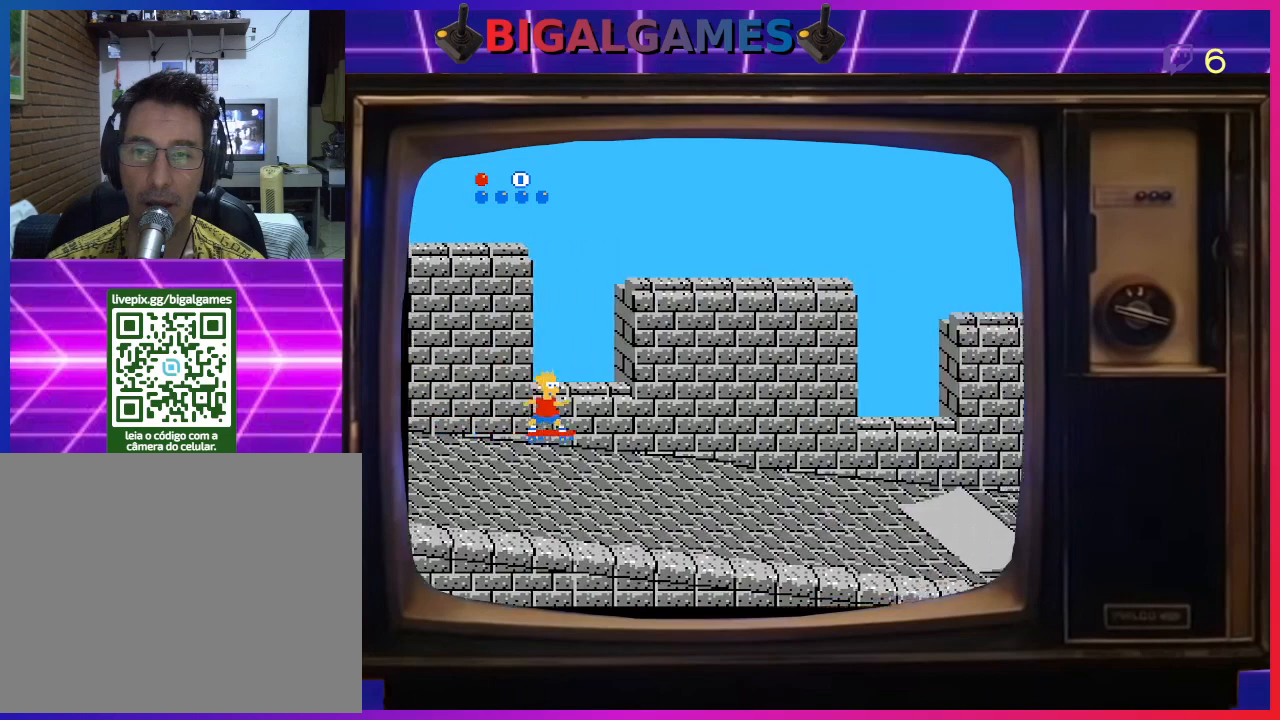
{"buttons": ["DPAD_DOWN"], "right_stick": "center", "events": [[67, "DPAD_UP", "up"], [467, "DPAD_DOWN", "down"]]}
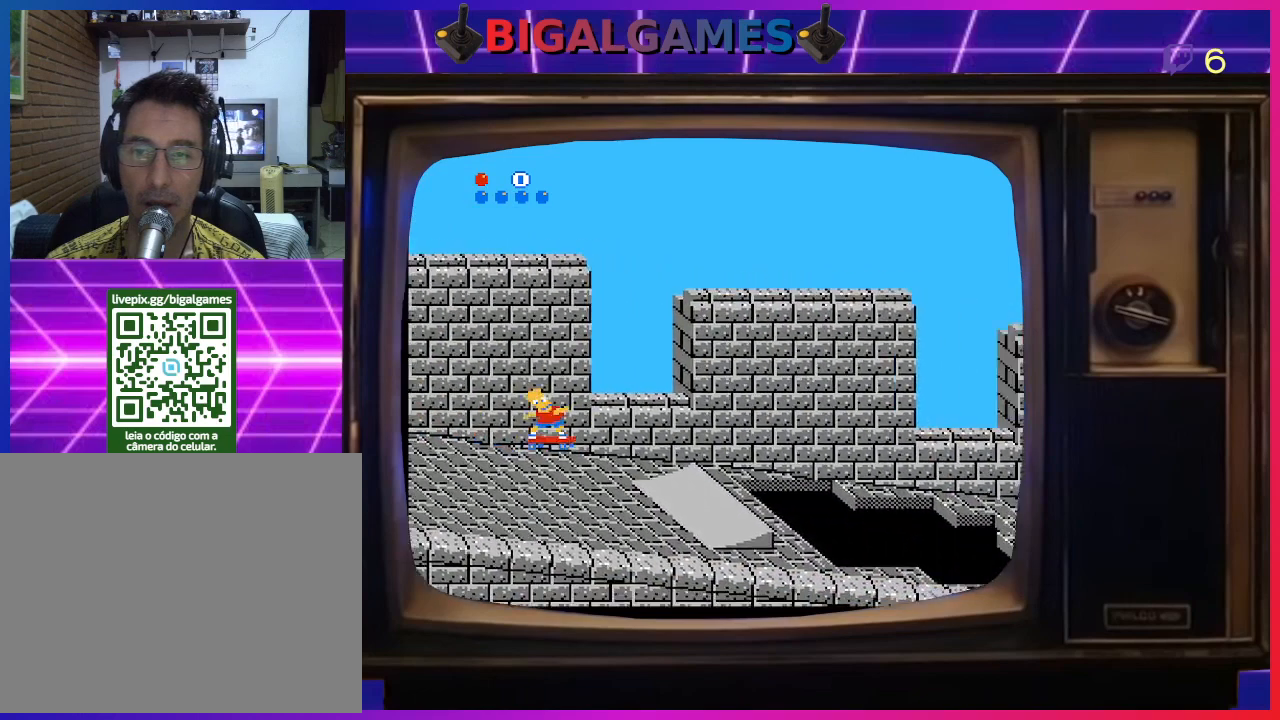
{"buttons": ["CIRCLE", "DPAD_DOWN"], "right_stick": "center", "events": [[333, "CIRCLE", "down"]]}
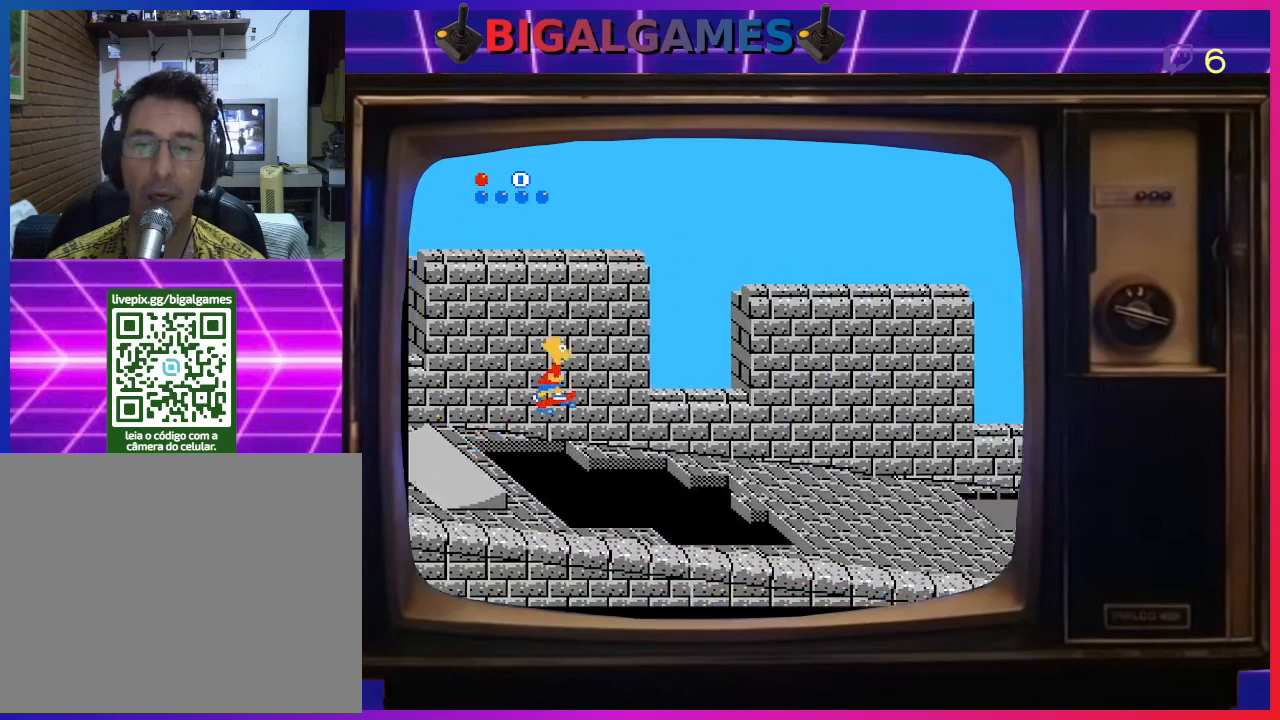
{"buttons": ["DPAD_RIGHT"], "right_stick": "center", "events": [[133, "DPAD_RIGHT", "down"], [167, "DPAD_DOWN", "up"], [367, "CIRCLE", "up"]]}
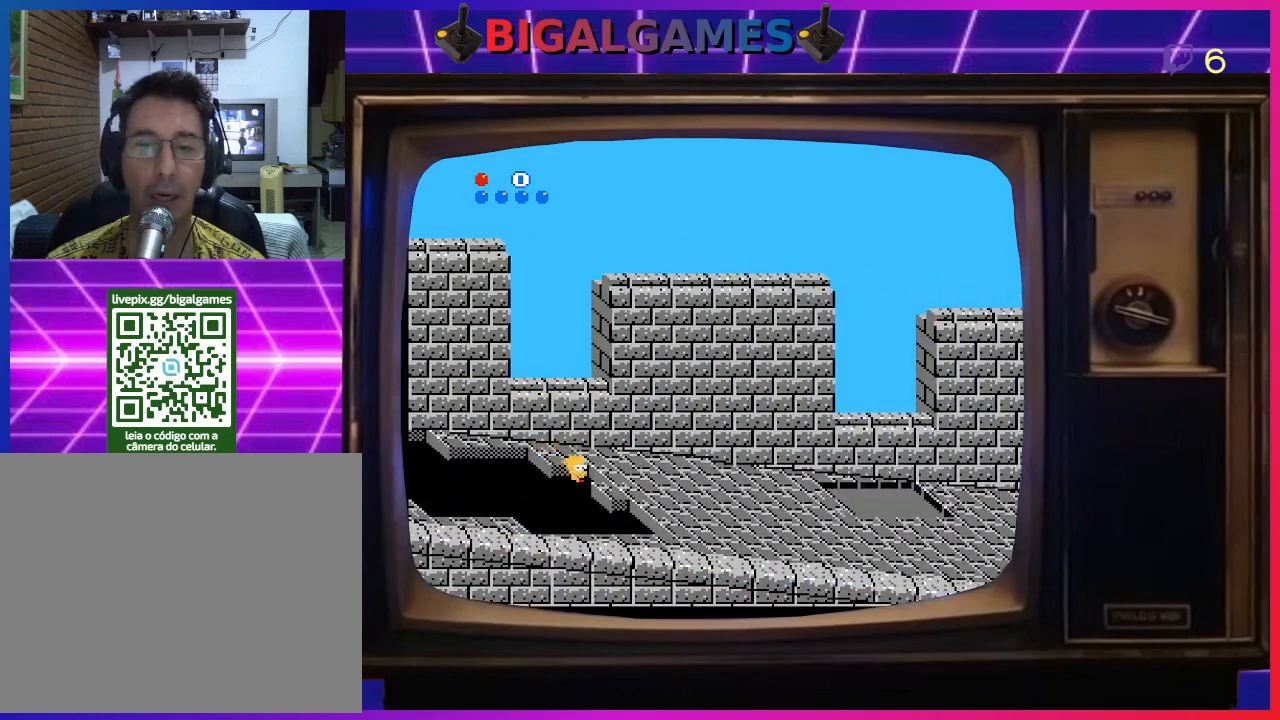
{"buttons": [], "right_stick": "center", "events": [[200, "DPAD_RIGHT", "up"]]}
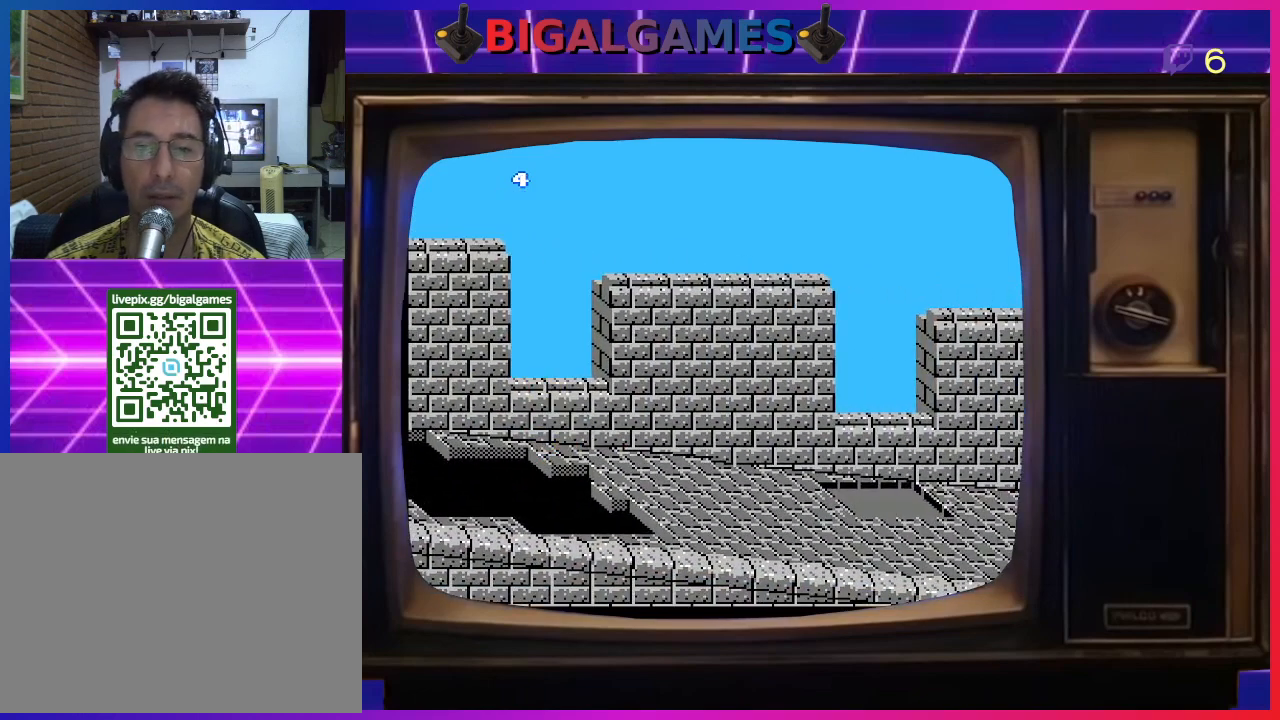
{"buttons": [], "right_stick": "center", "events": []}
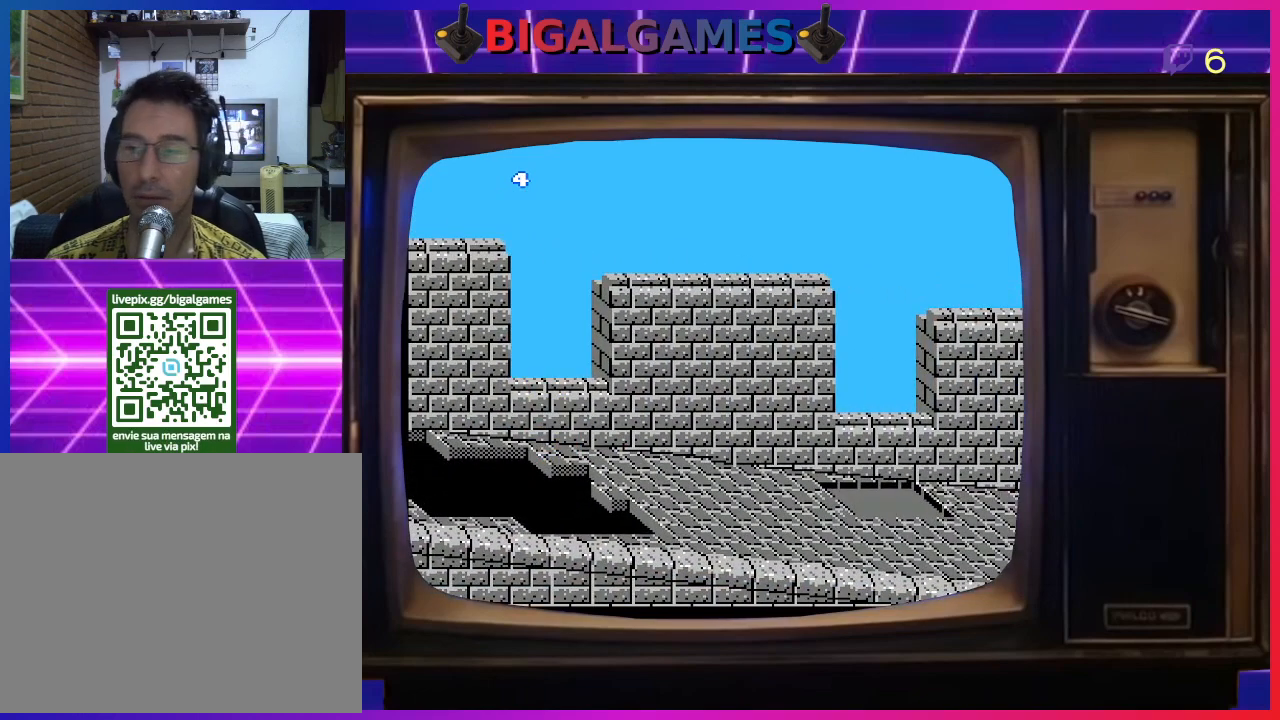
{"buttons": [], "right_stick": "center", "events": []}
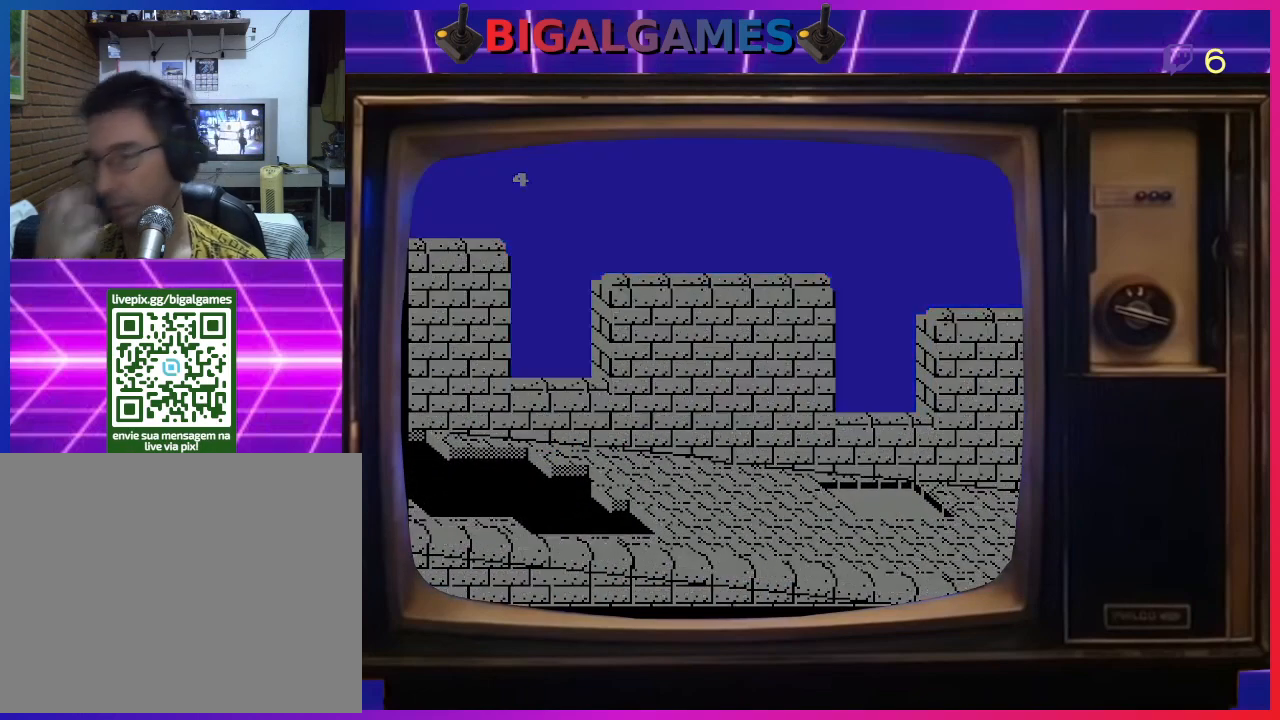
{"buttons": [], "right_stick": "center", "events": []}
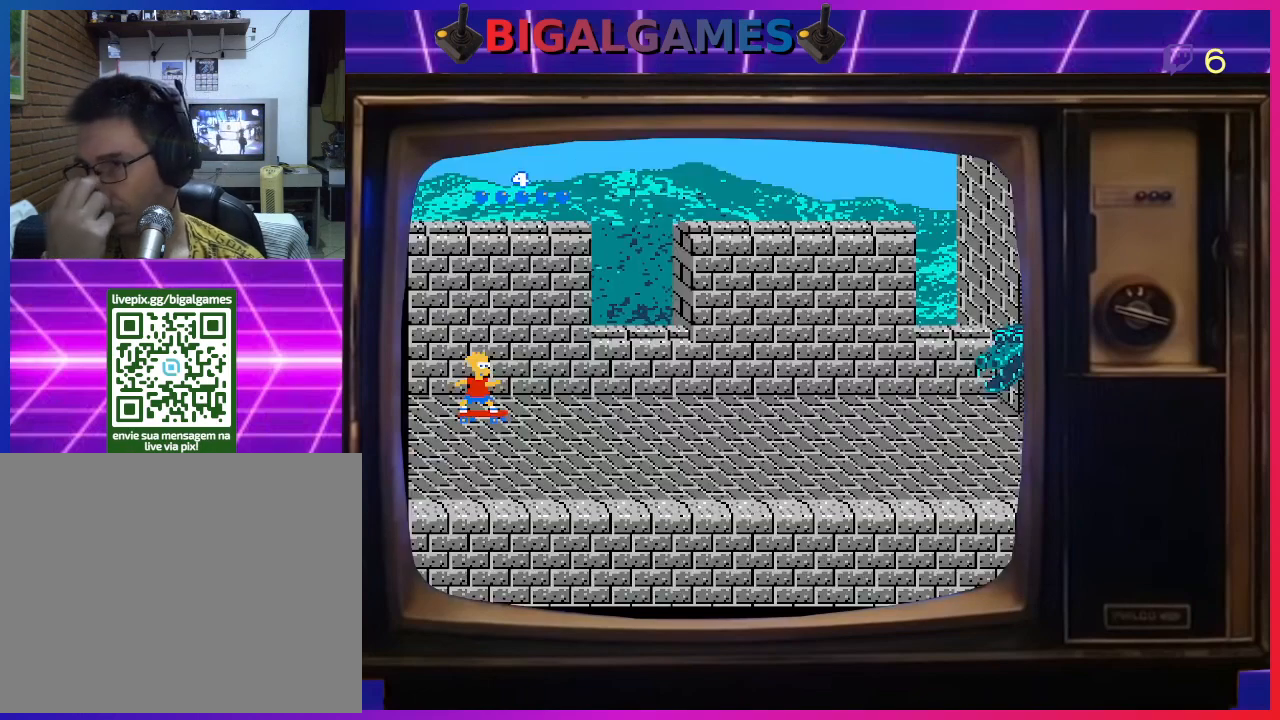
{"buttons": [], "right_stick": "center", "events": []}
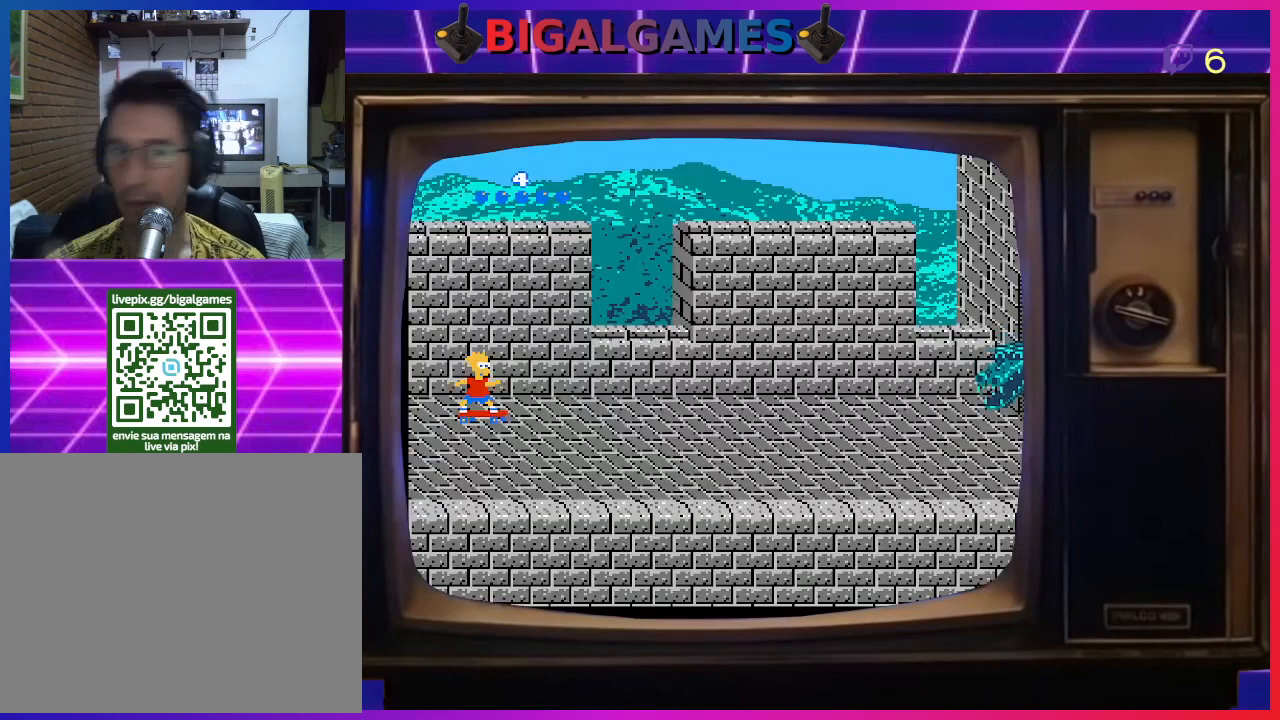
{"buttons": ["DPAD_DOWN"], "right_stick": "center", "events": [[400, "DPAD_DOWN", "down"], [467, "DPAD_RIGHT", "down"], [500, "DPAD_RIGHT", "up"]]}
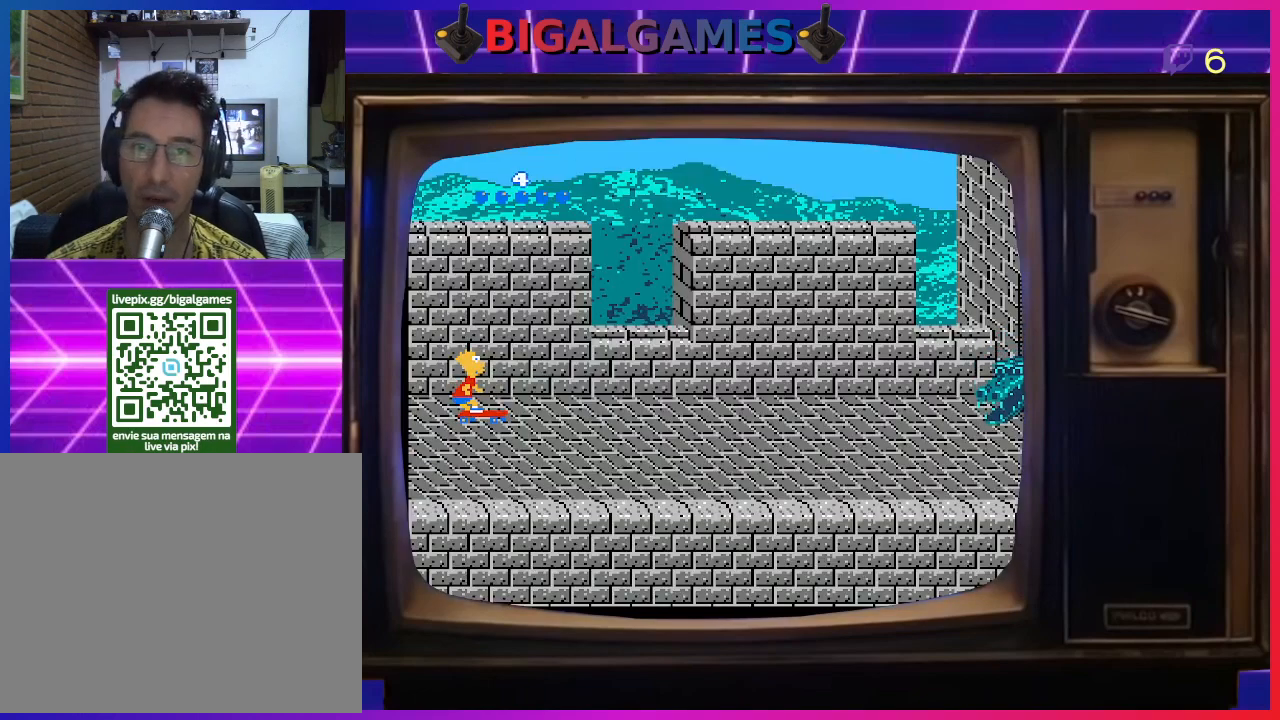
{"buttons": ["DPAD_DOWN"], "right_stick": "center", "events": [[167, "DPAD_DOWN", "up"], [400, "DPAD_DOWN", "down"]]}
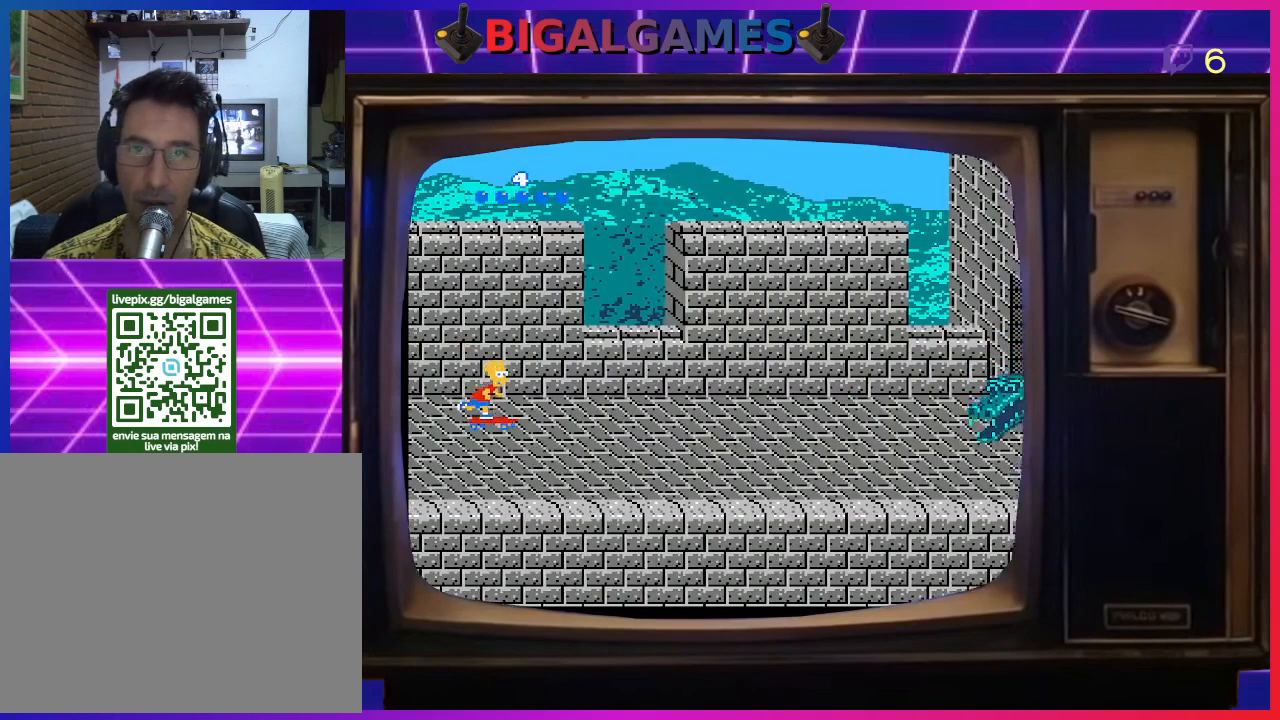
{"buttons": [], "right_stick": "center", "events": [[67, "DPAD_DOWN", "up"]]}
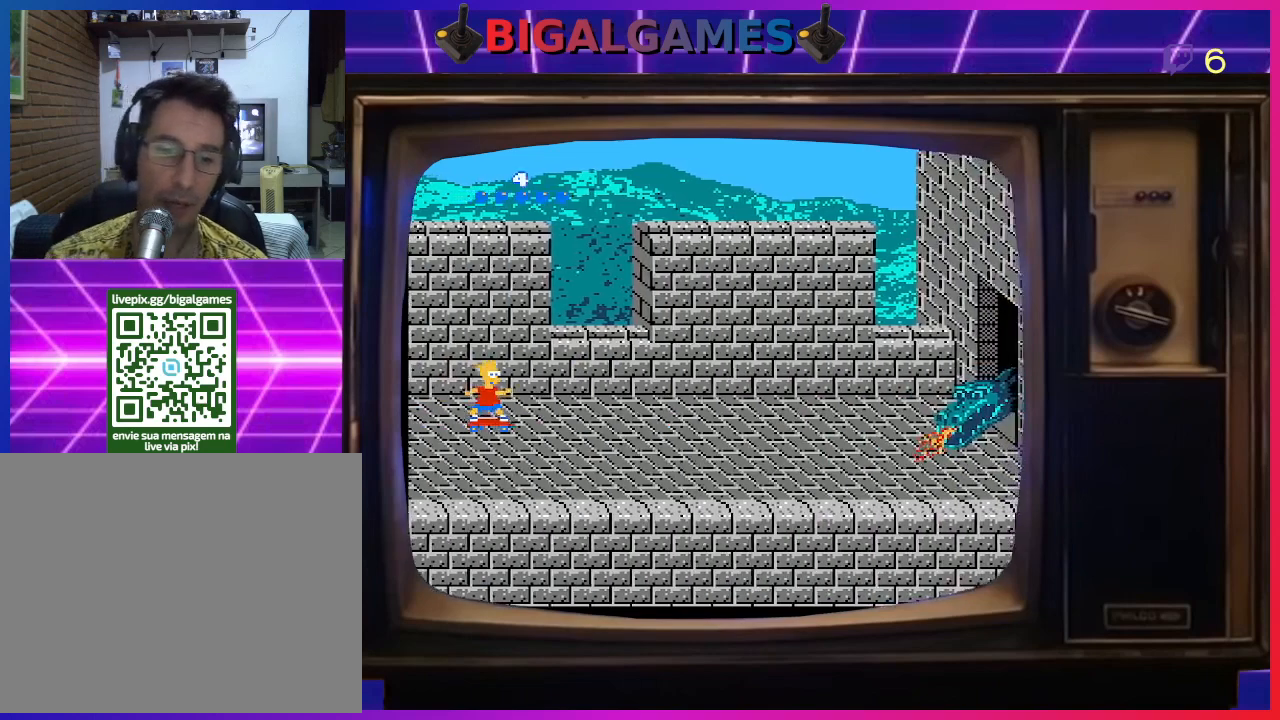
{"buttons": [], "right_stick": "center", "events": []}
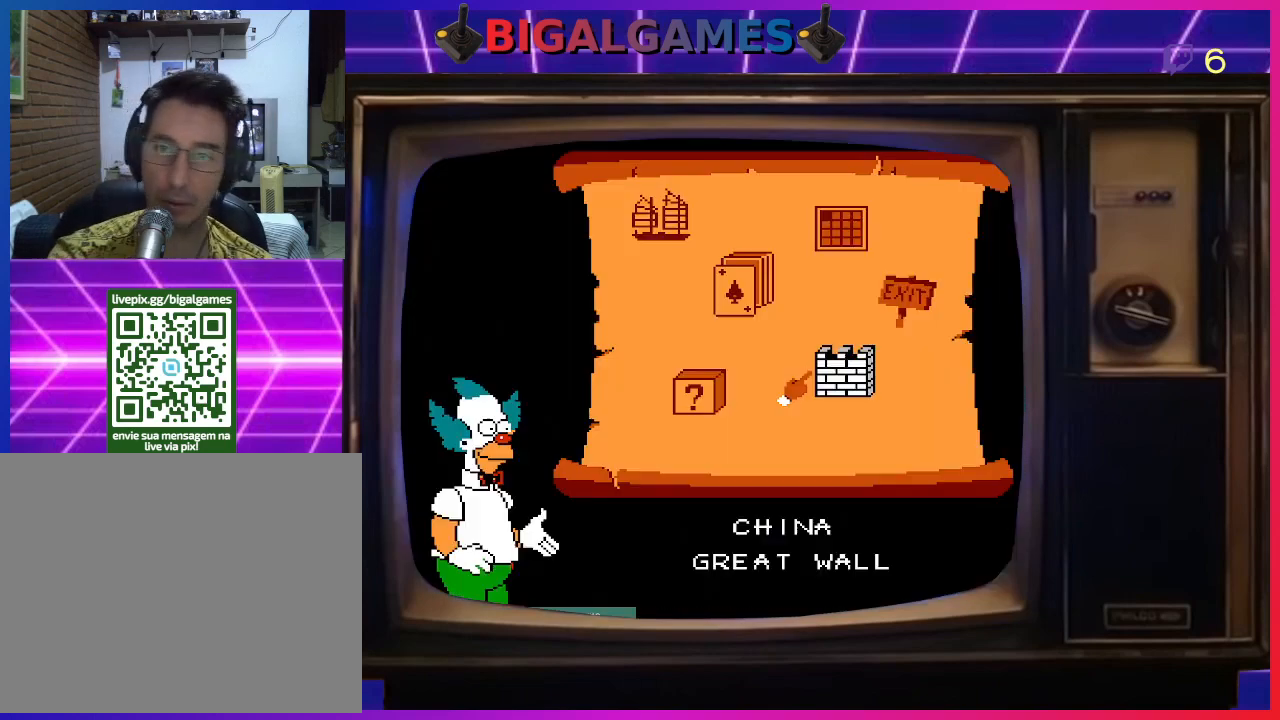
{"buttons": [], "right_stick": "center", "events": []}
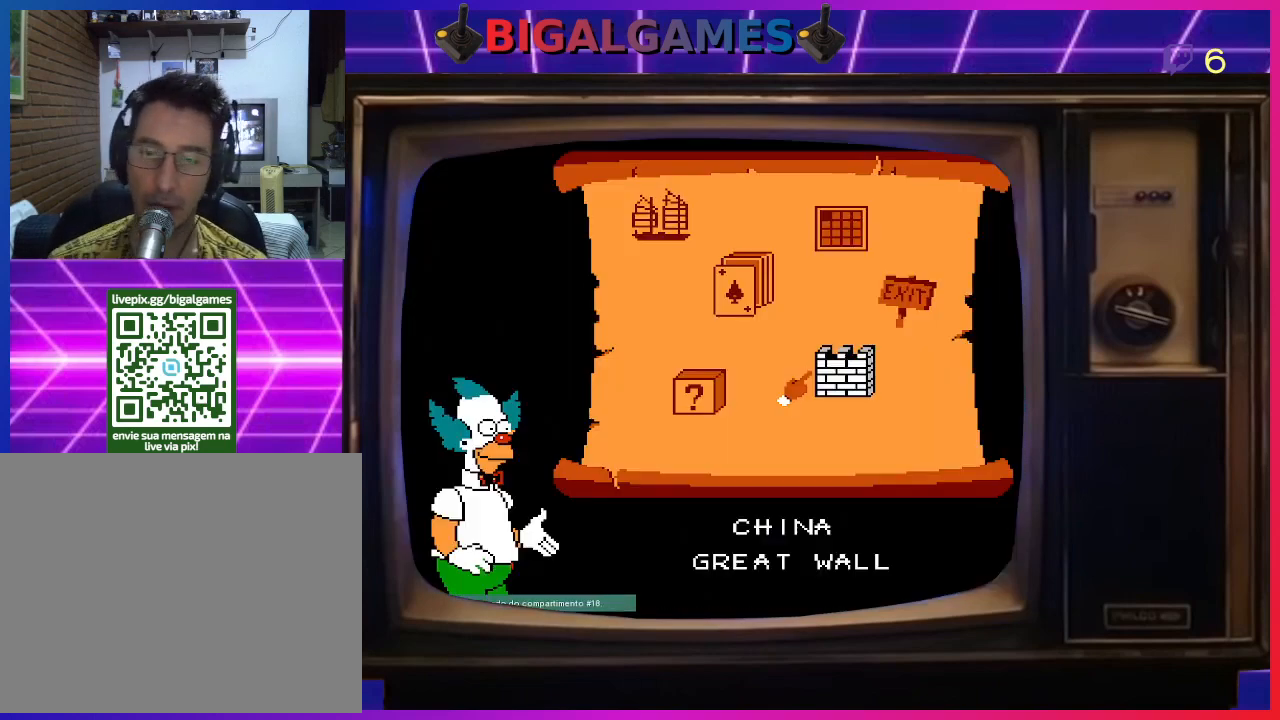
{"buttons": ["CIRCLE"], "right_stick": "center", "events": [[100, "DPAD_DOWN", "down"], [267, "DPAD_DOWN", "up"], [500, "CIRCLE", "down"]]}
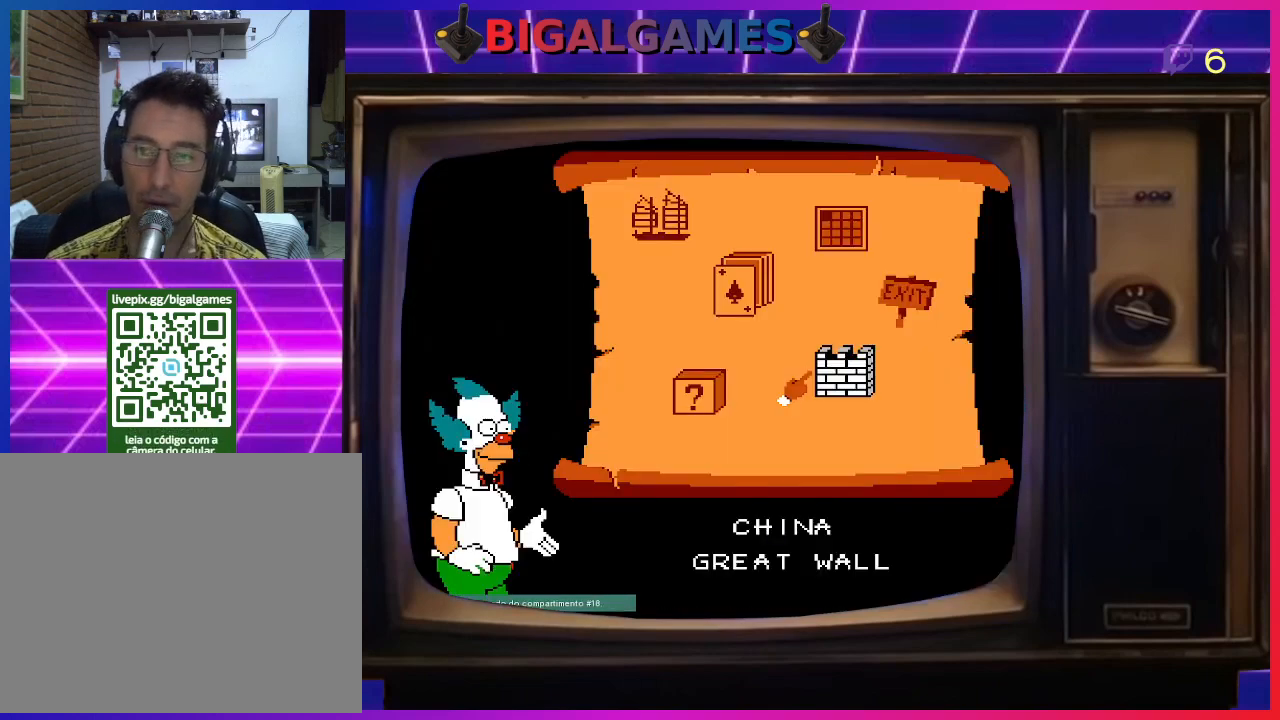
{"buttons": [], "right_stick": "center", "events": [[133, "CIRCLE", "up"]]}
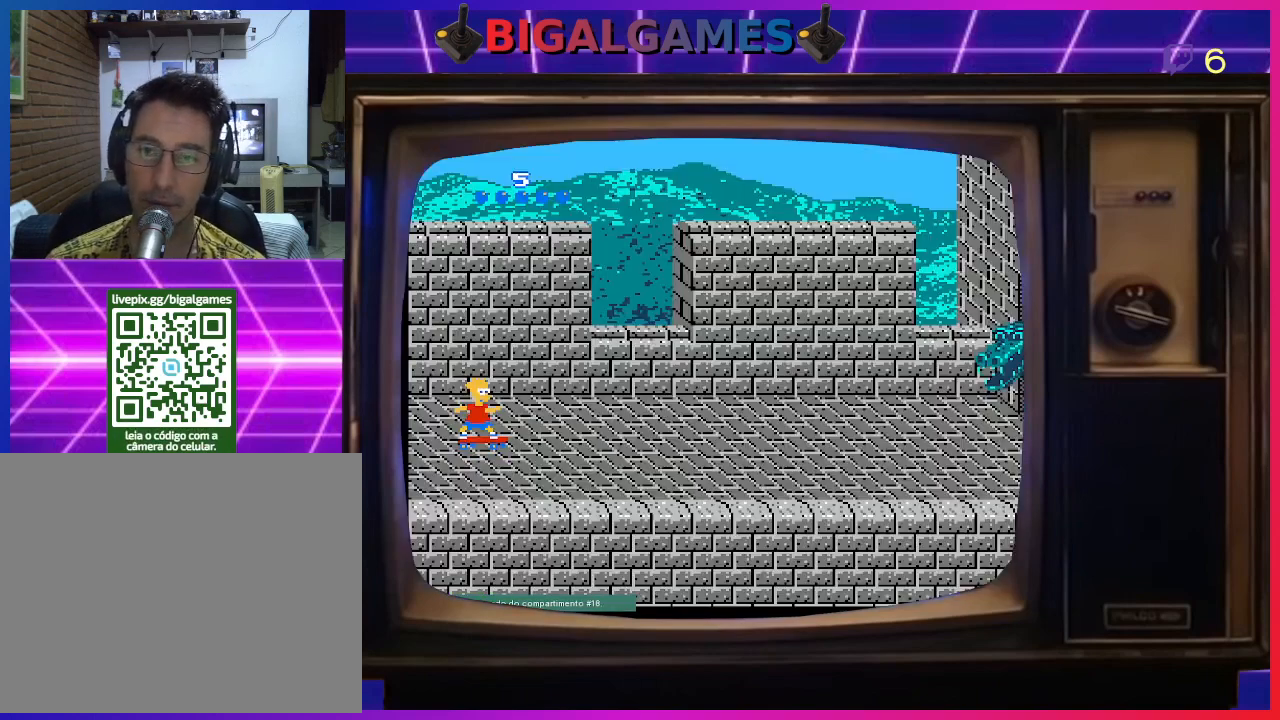
{"buttons": ["DPAD_DOWN"], "right_stick": "center", "events": [[400, "DPAD_DOWN", "down"]]}
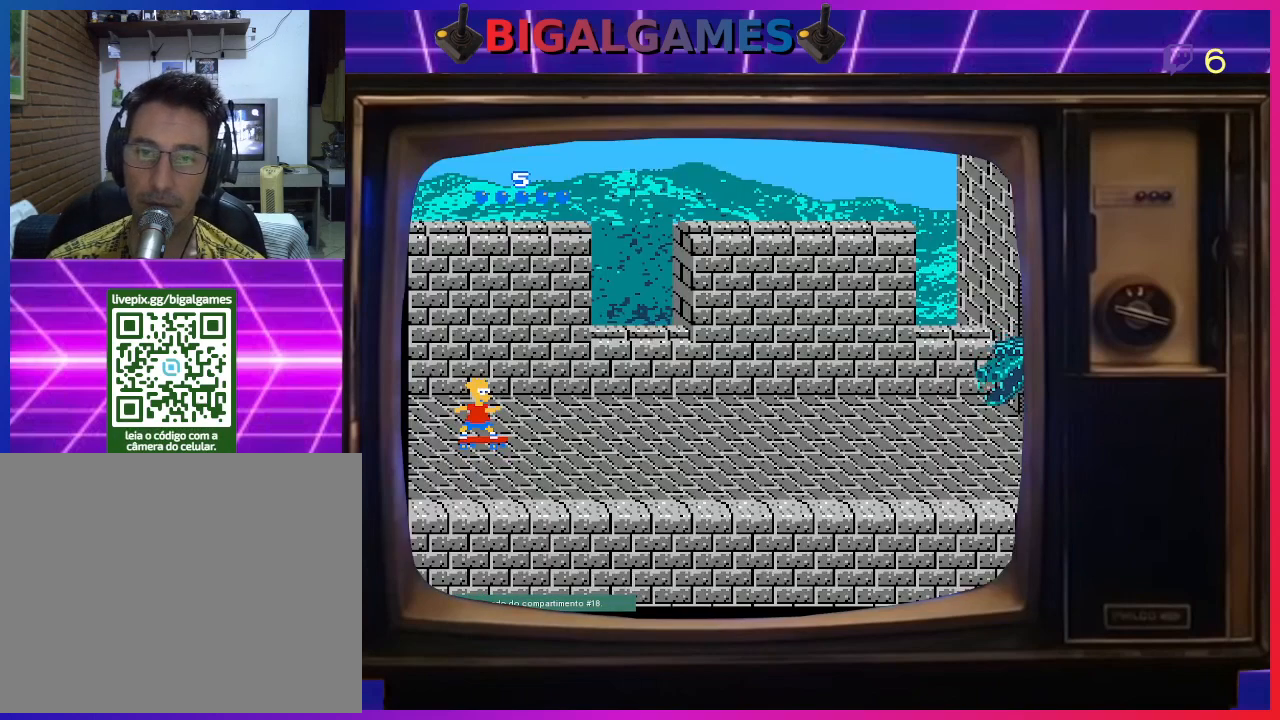
{"buttons": ["DPAD_DOWN"], "right_stick": "center", "events": []}